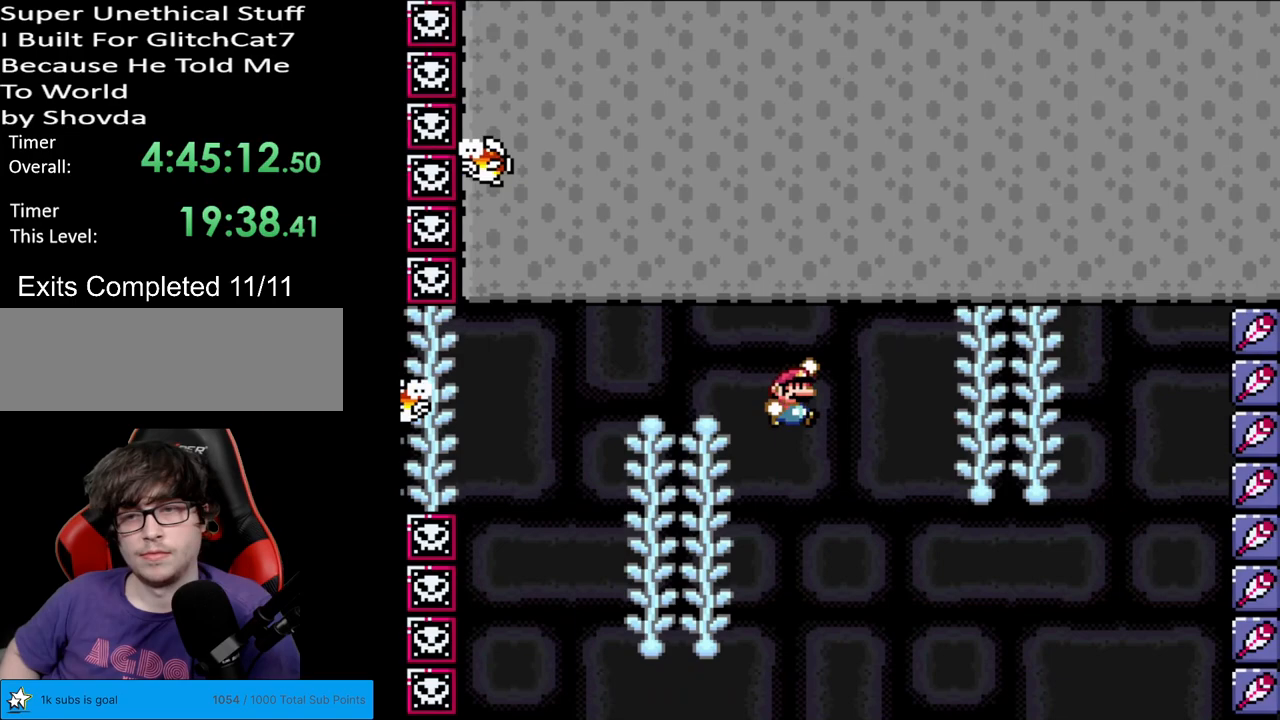
Gameplay with a controller (Nintendo layout); each line is a JSON object with the inputs held at the frame after it. "events" lists button and stick changes between this image and that frame as [ms after this image, input, new state], when the widget could be followed in between. Not read: L3 R3.
{"buttons": ["B", "Y"], "events": [[250, "B", "up"], [317, "DPAD_UP", "down"], [467, "B", "down"], [467, "DPAD_UP", "up"]]}
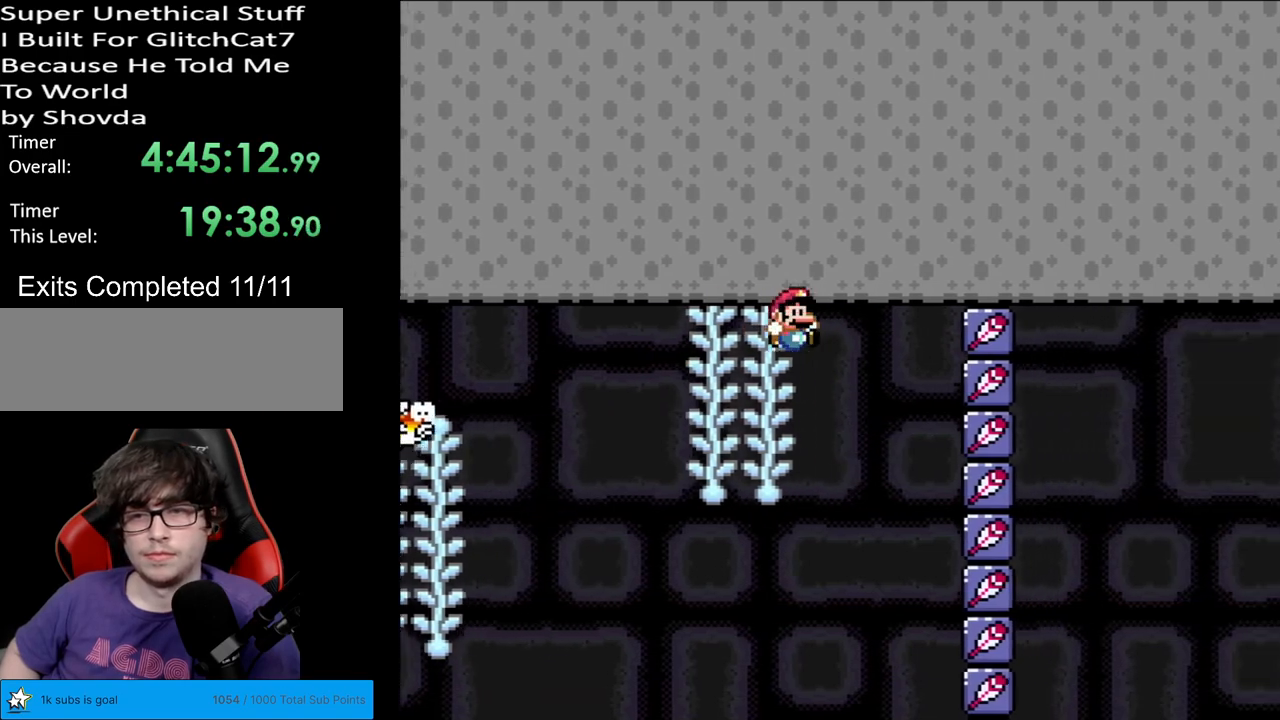
{"buttons": ["Y"], "events": [[250, "B", "up"]]}
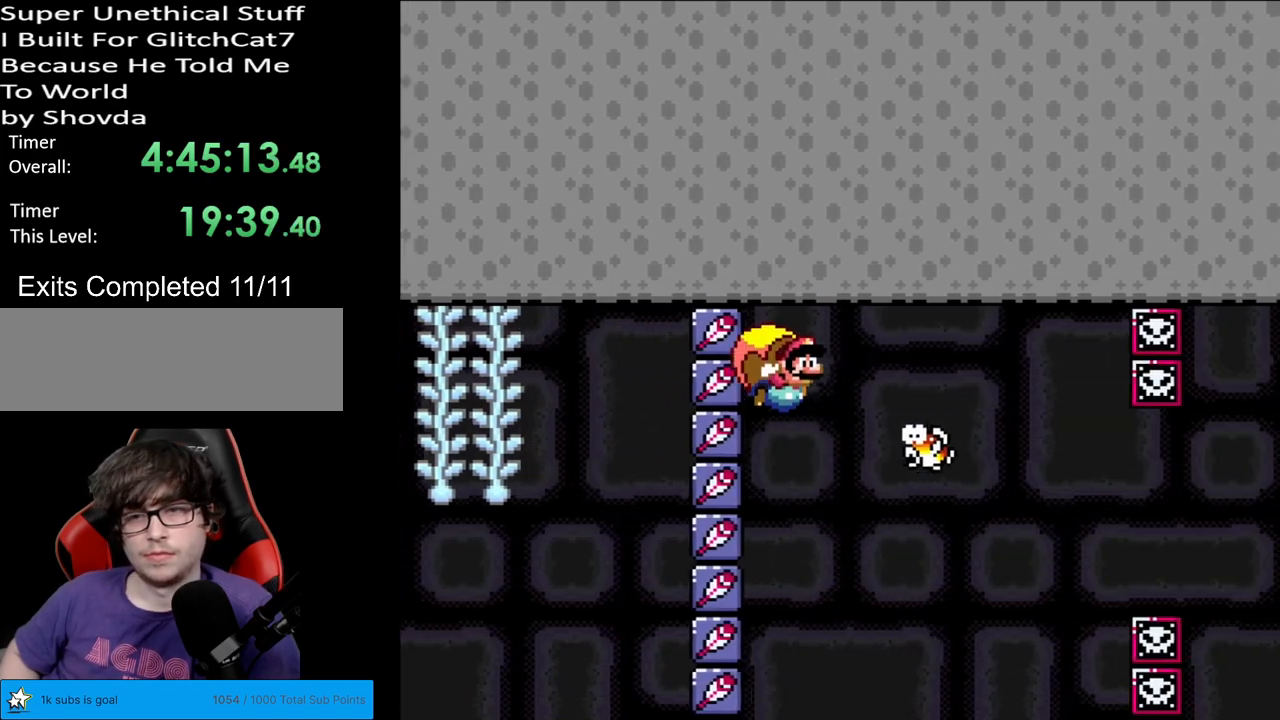
{"buttons": ["B", "Y", "DPAD_LEFT"], "events": [[200, "DPAD_LEFT", "down"], [200, "X", "down"], [367, "X", "up"], [467, "B", "down"]]}
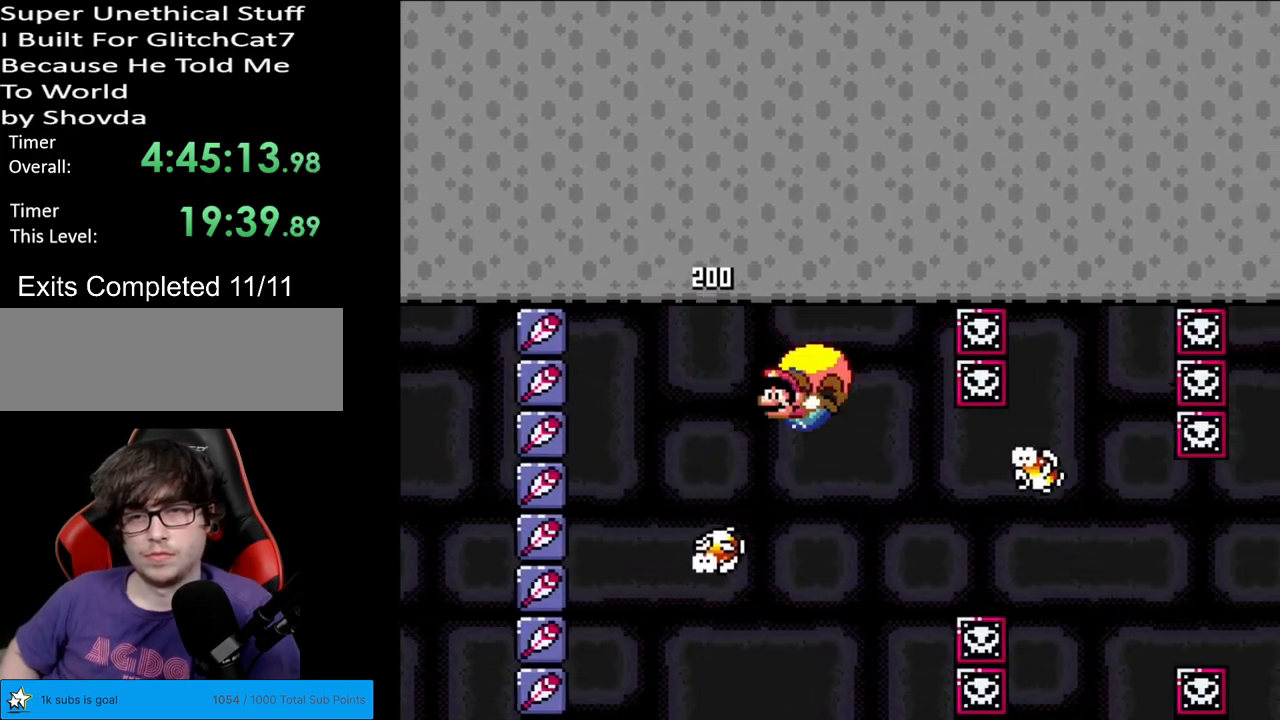
{"buttons": ["Y", "DPAD_RIGHT"], "events": [[133, "B", "up"], [217, "DPAD_LEFT", "up"], [350, "DPAD_RIGHT", "down"]]}
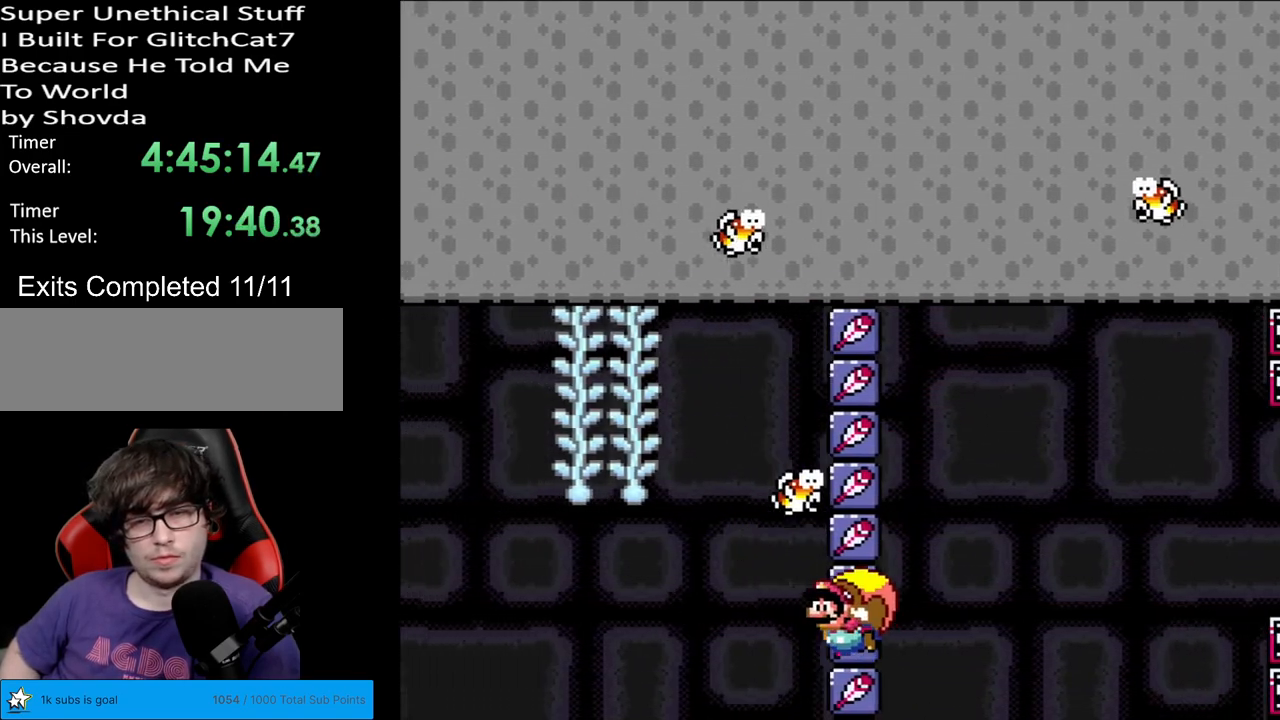
{"buttons": ["Y", "DPAD_RIGHT"], "events": [[233, "X", "down"], [367, "X", "up"]]}
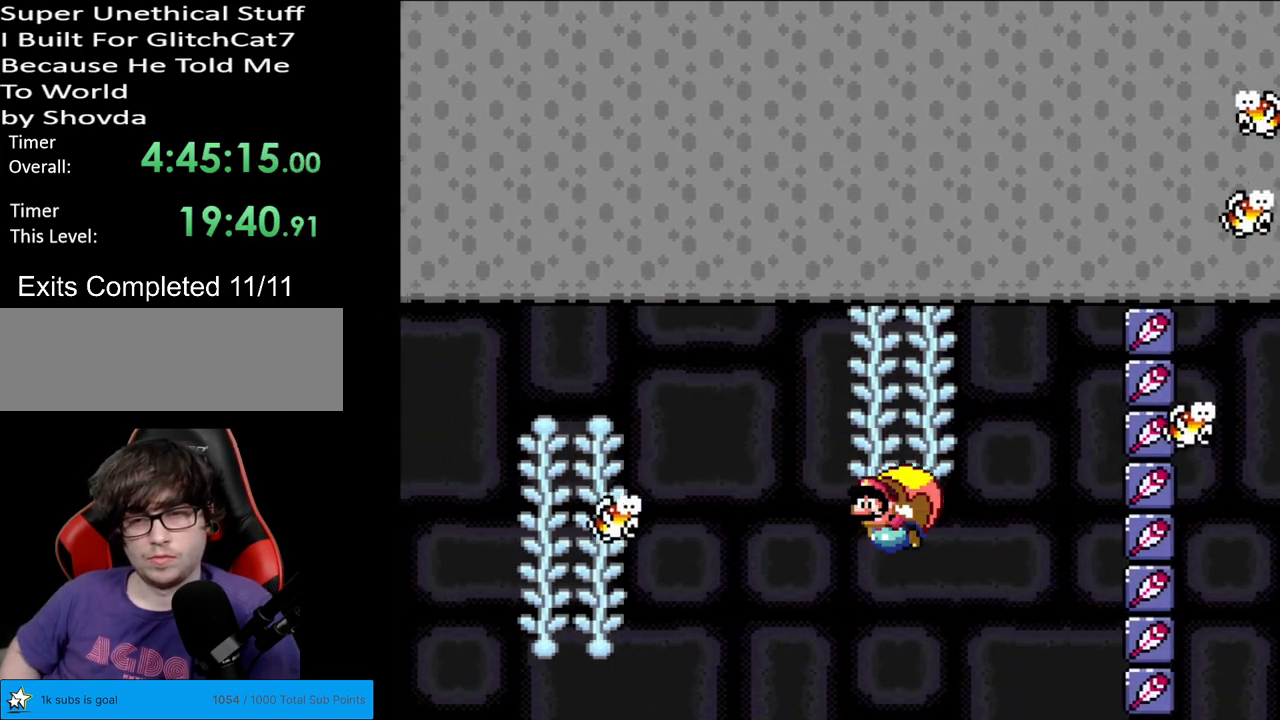
{"buttons": ["Y", "DPAD_RIGHT"], "events": [[117, "DPAD_RIGHT", "up"], [267, "DPAD_RIGHT", "down"]]}
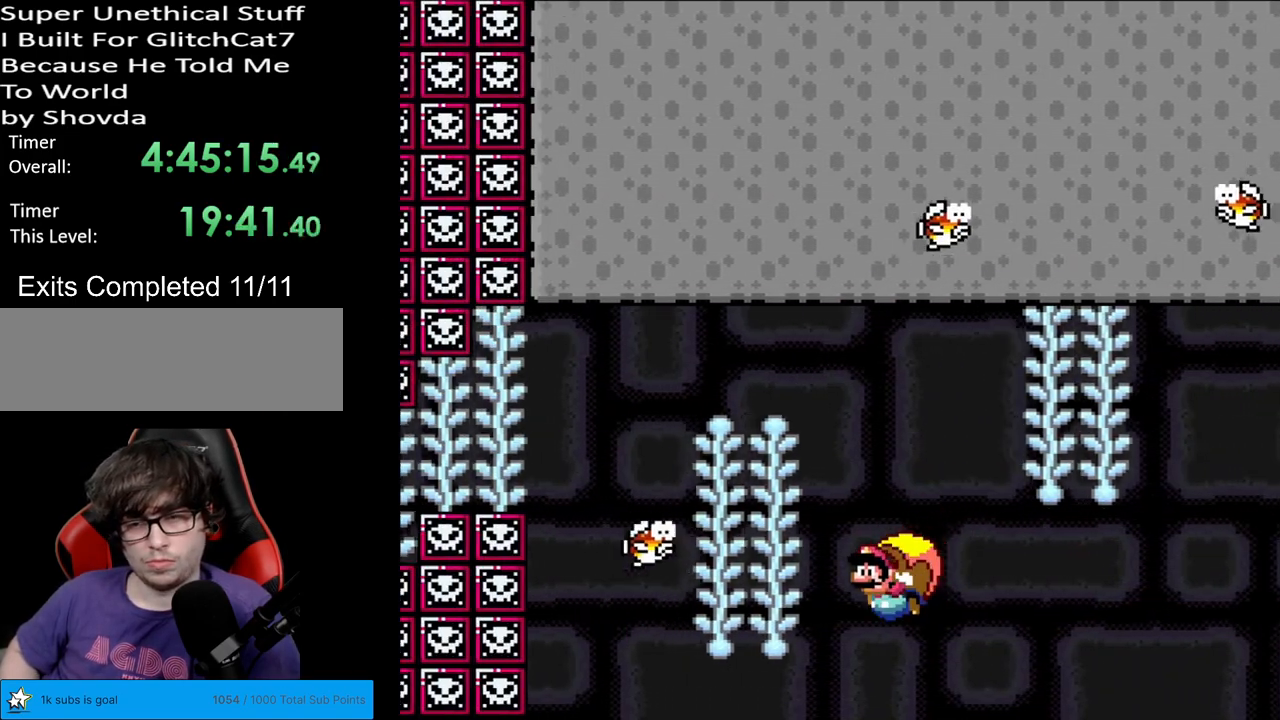
{"buttons": ["Y"], "events": [[67, "X", "down"], [200, "X", "up"], [383, "DPAD_RIGHT", "up"]]}
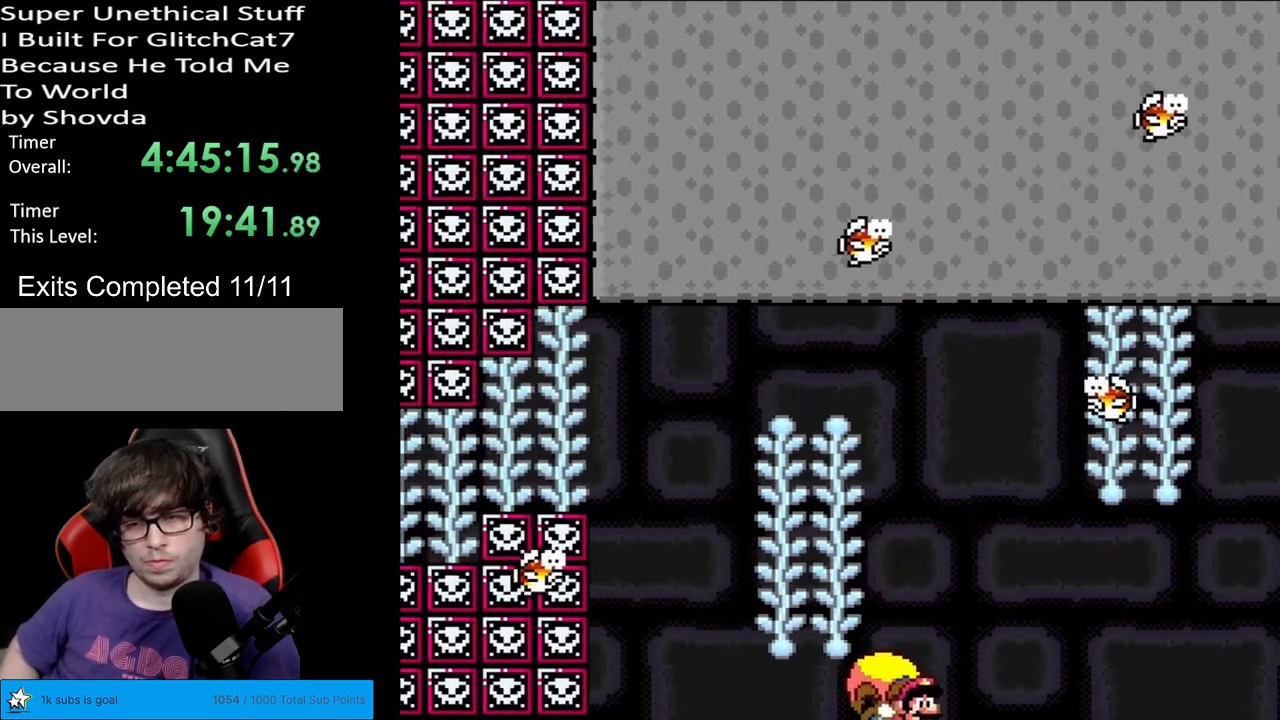
{"buttons": ["Y", "DPAD_LEFT"], "events": [[17, "DPAD_LEFT", "down"]]}
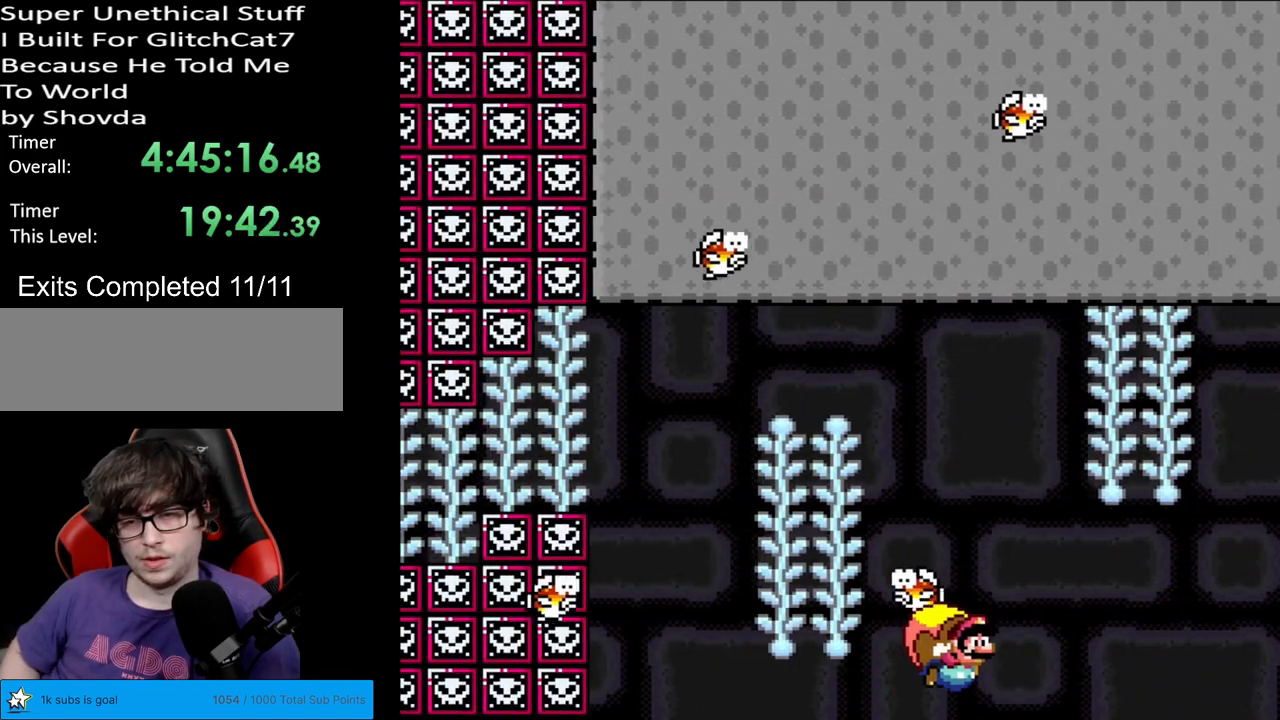
{"buttons": ["Y", "DPAD_LEFT"], "events": [[217, "DPAD_LEFT", "up"], [467, "DPAD_LEFT", "down"]]}
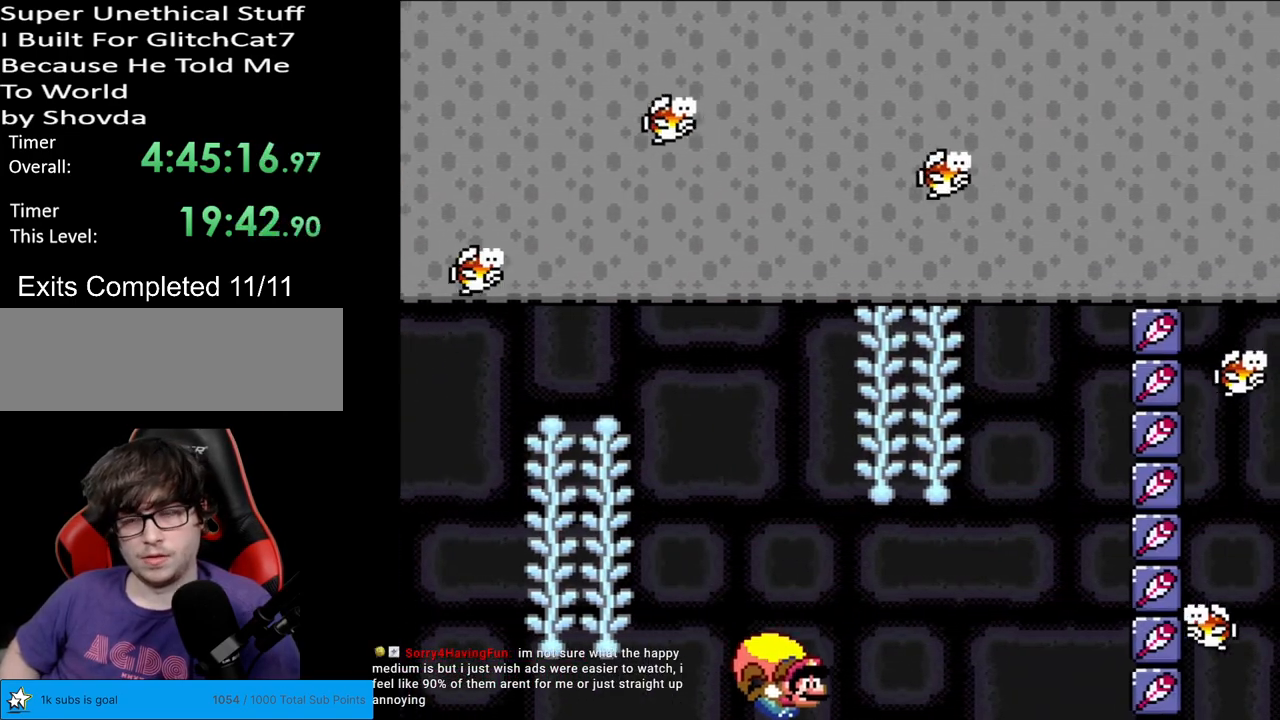
{"buttons": ["Y", "DPAD_LEFT"], "events": []}
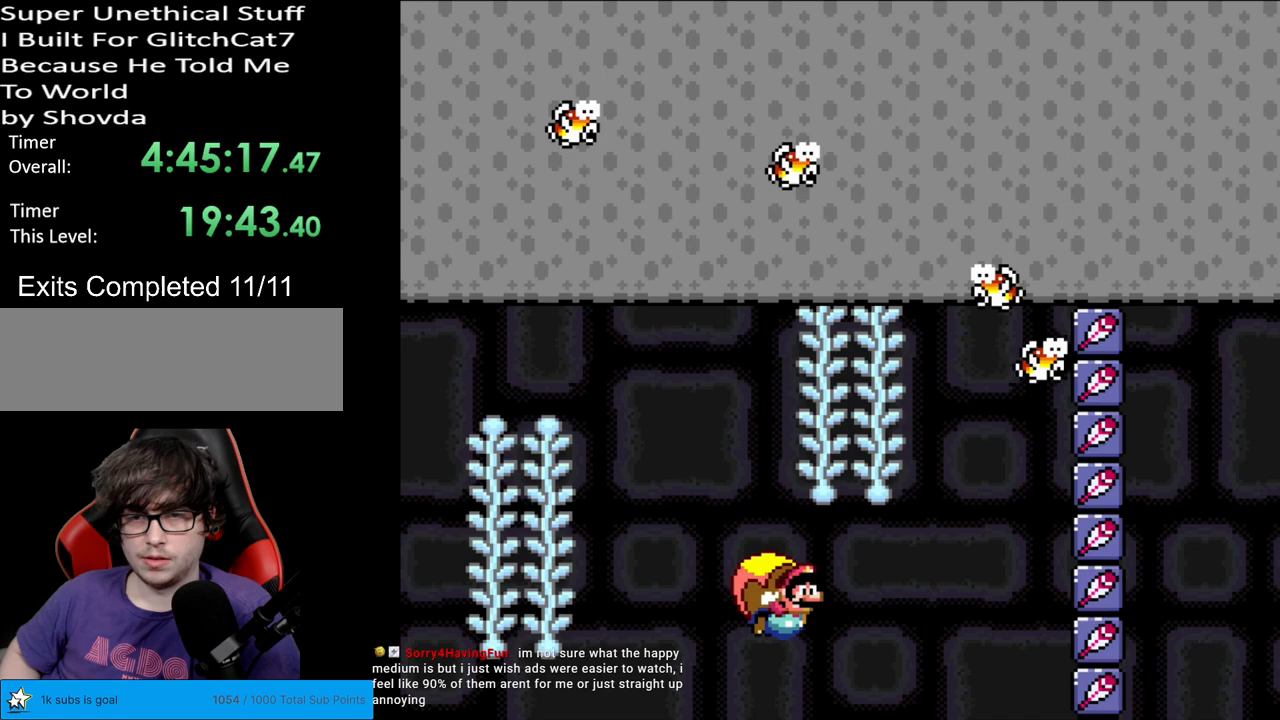
{"buttons": ["Y", "DPAD_LEFT"], "events": [[33, "DPAD_LEFT", "up"], [400, "DPAD_LEFT", "down"]]}
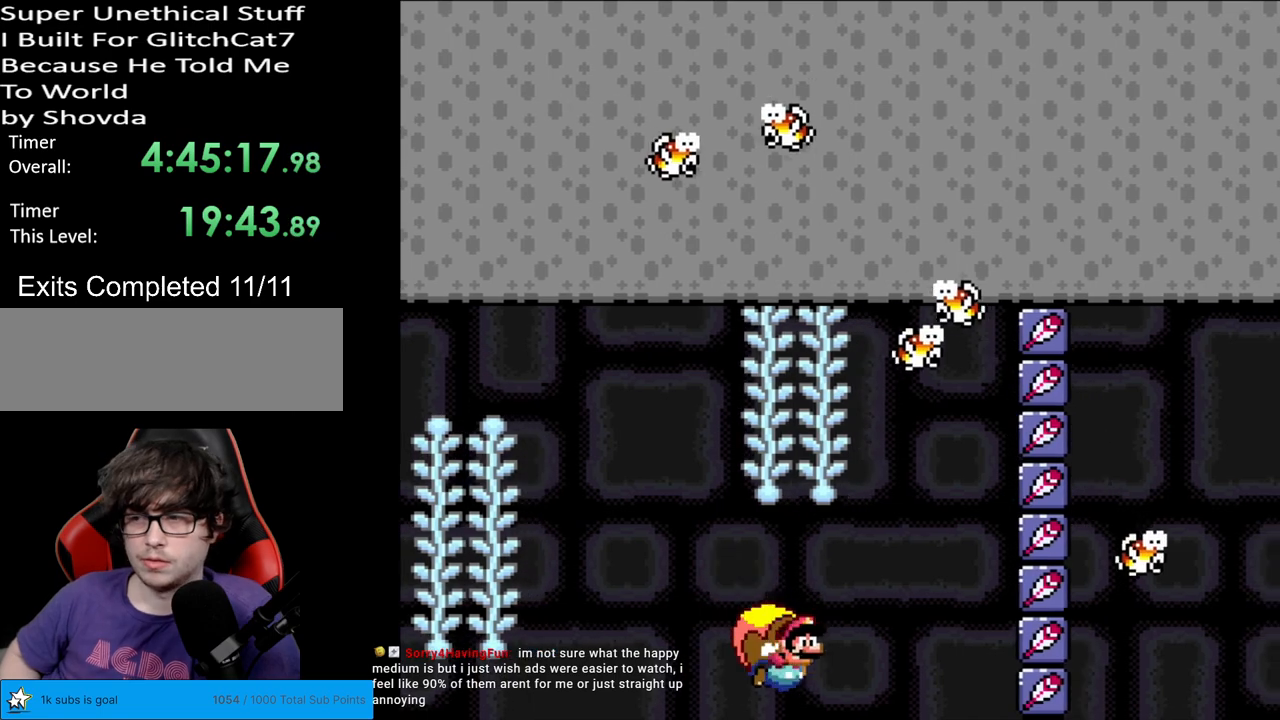
{"buttons": ["Y"], "events": [[400, "DPAD_LEFT", "up"]]}
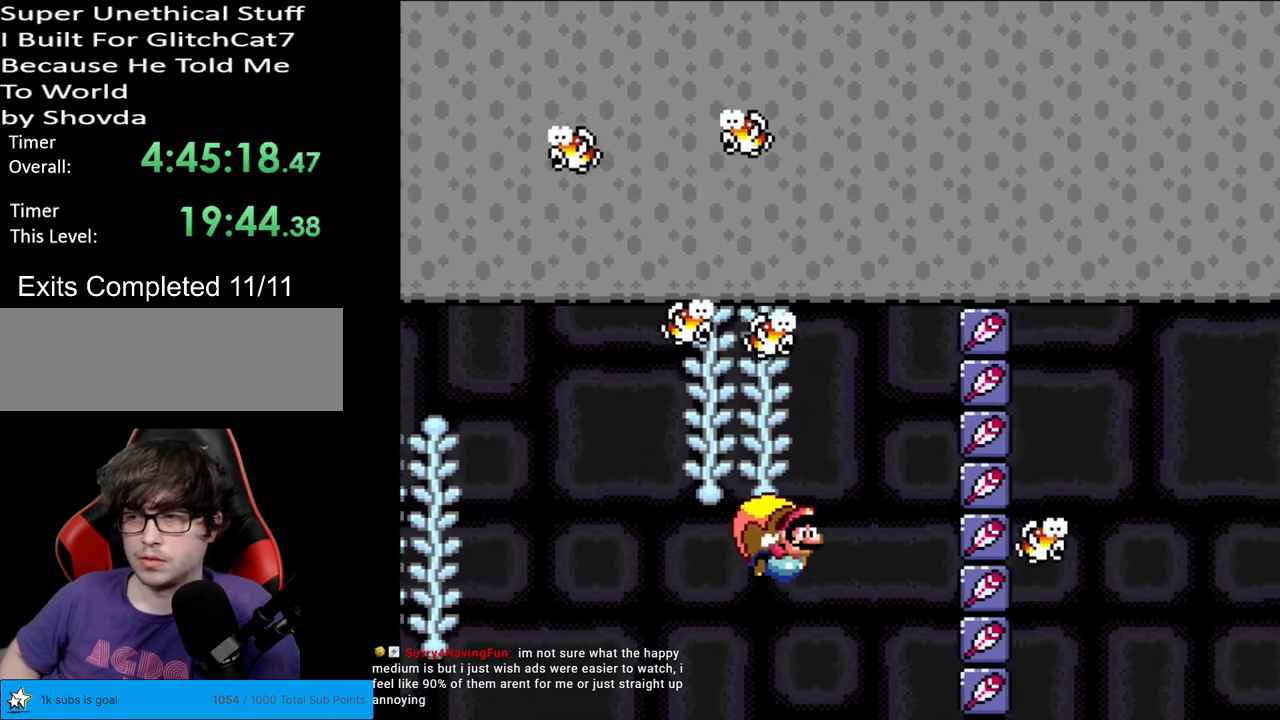
{"buttons": ["Y", "DPAD_LEFT"], "events": [[367, "DPAD_LEFT", "down"]]}
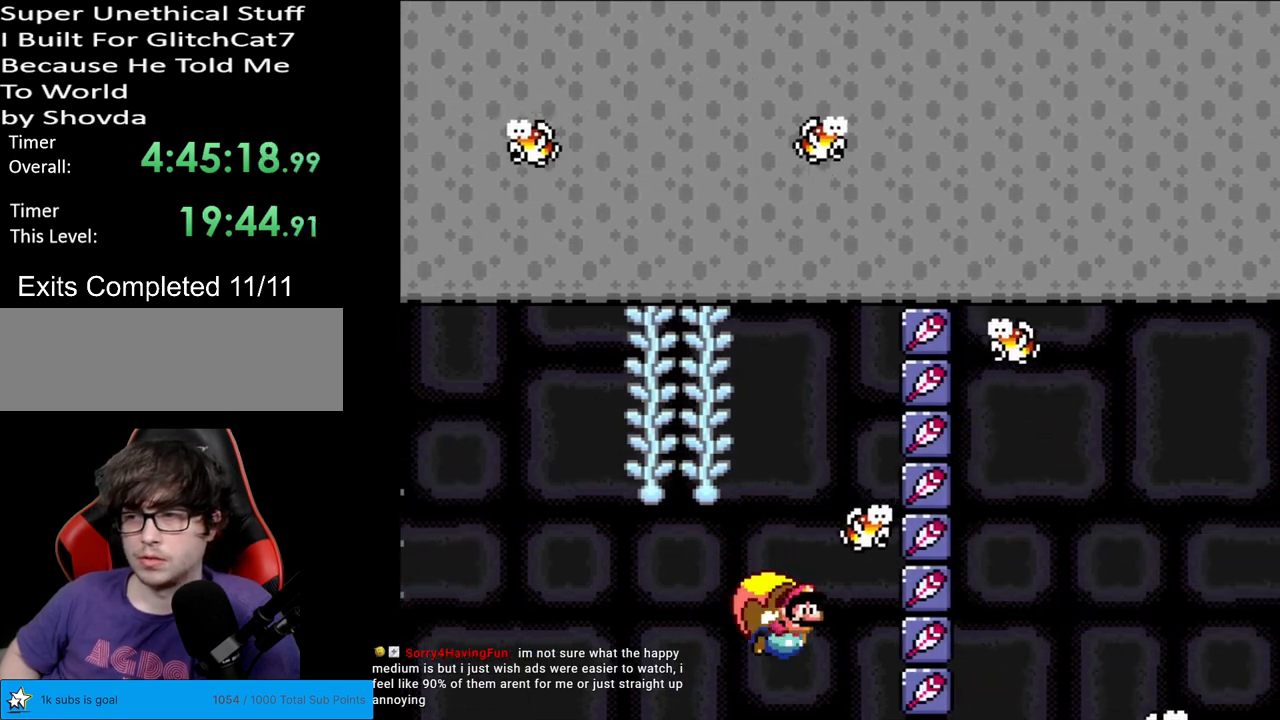
{"buttons": ["Y"], "events": [[417, "DPAD_LEFT", "up"]]}
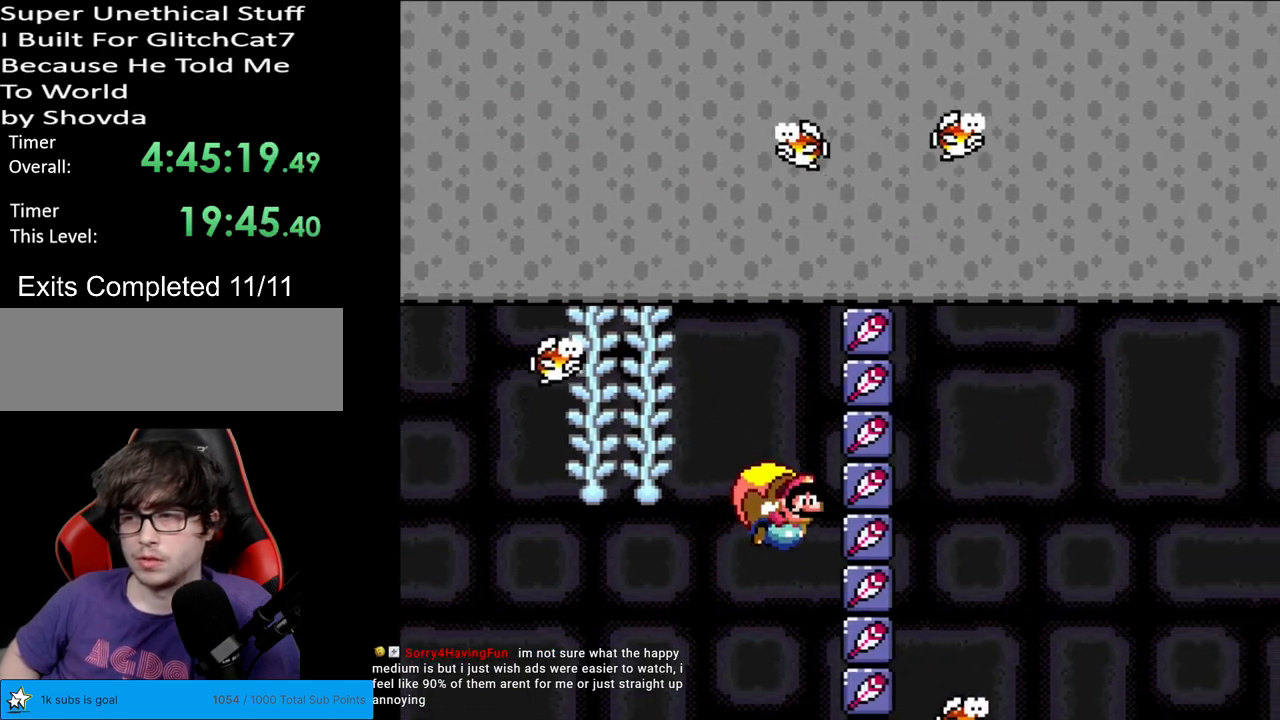
{"buttons": ["Y", "DPAD_LEFT"], "events": [[300, "DPAD_LEFT", "down"]]}
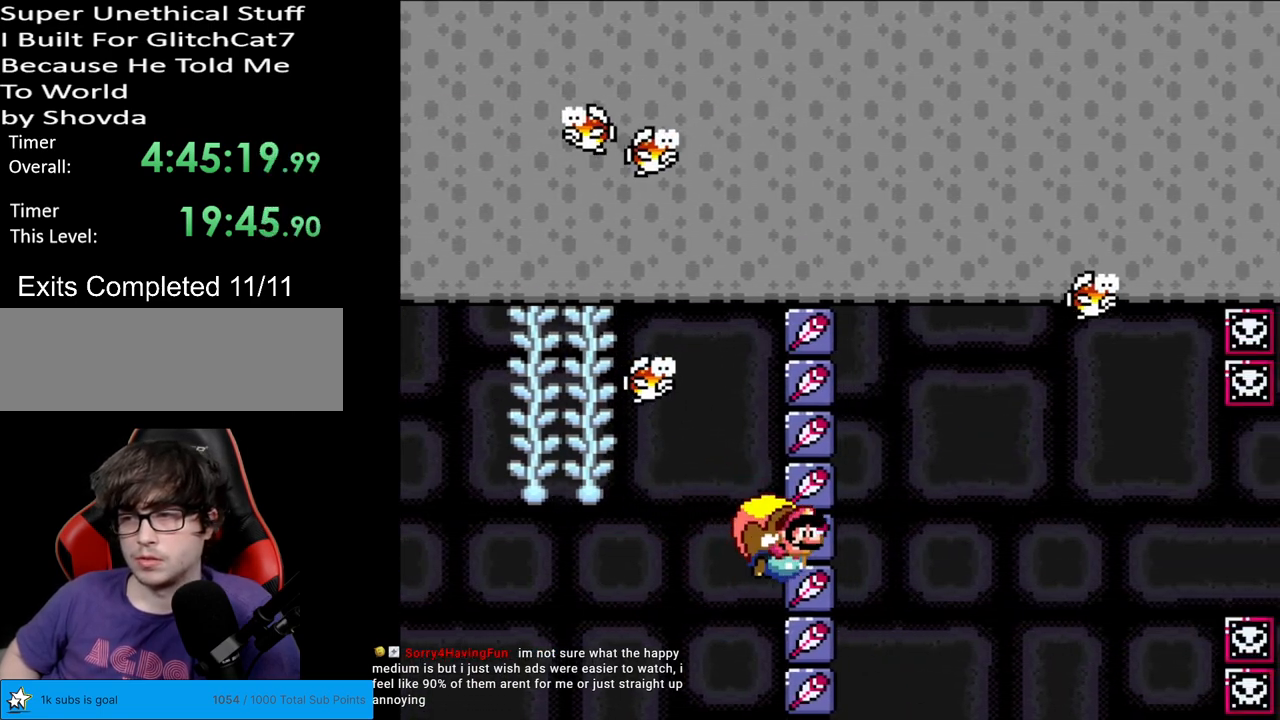
{"buttons": ["Y"], "events": [[367, "DPAD_LEFT", "up"]]}
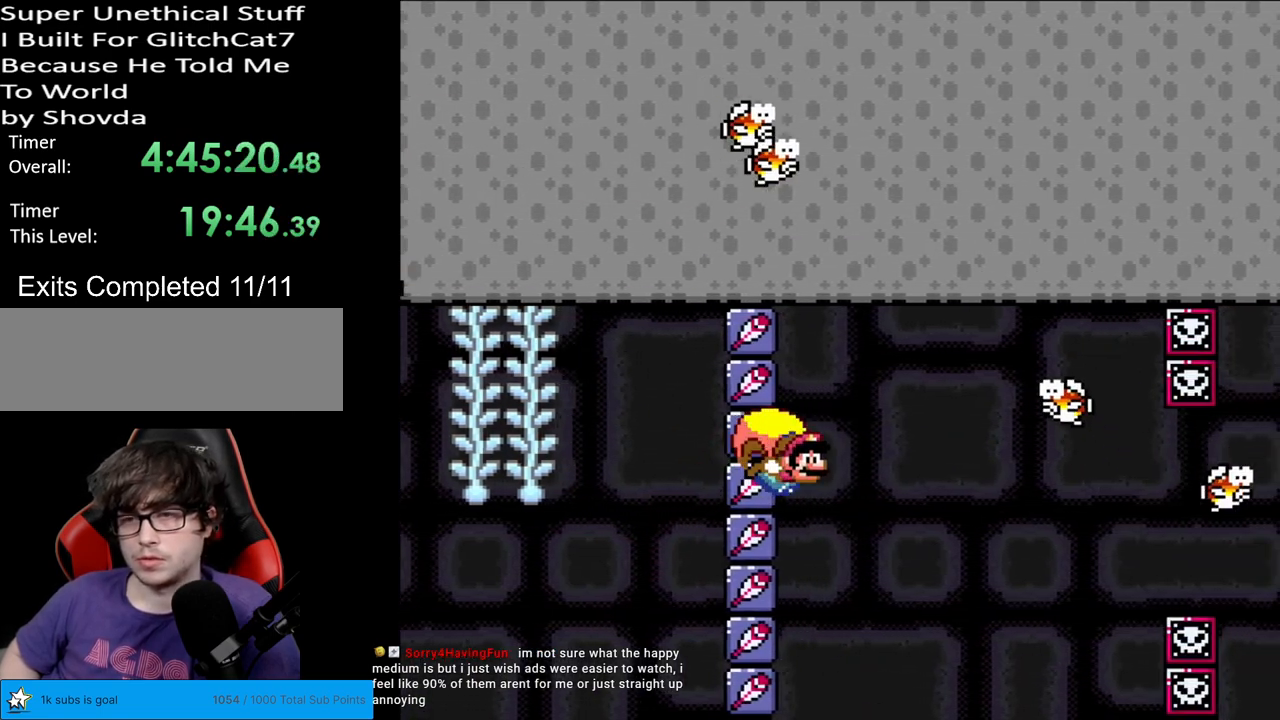
{"buttons": ["Y", "DPAD_LEFT"], "events": [[267, "DPAD_LEFT", "down"]]}
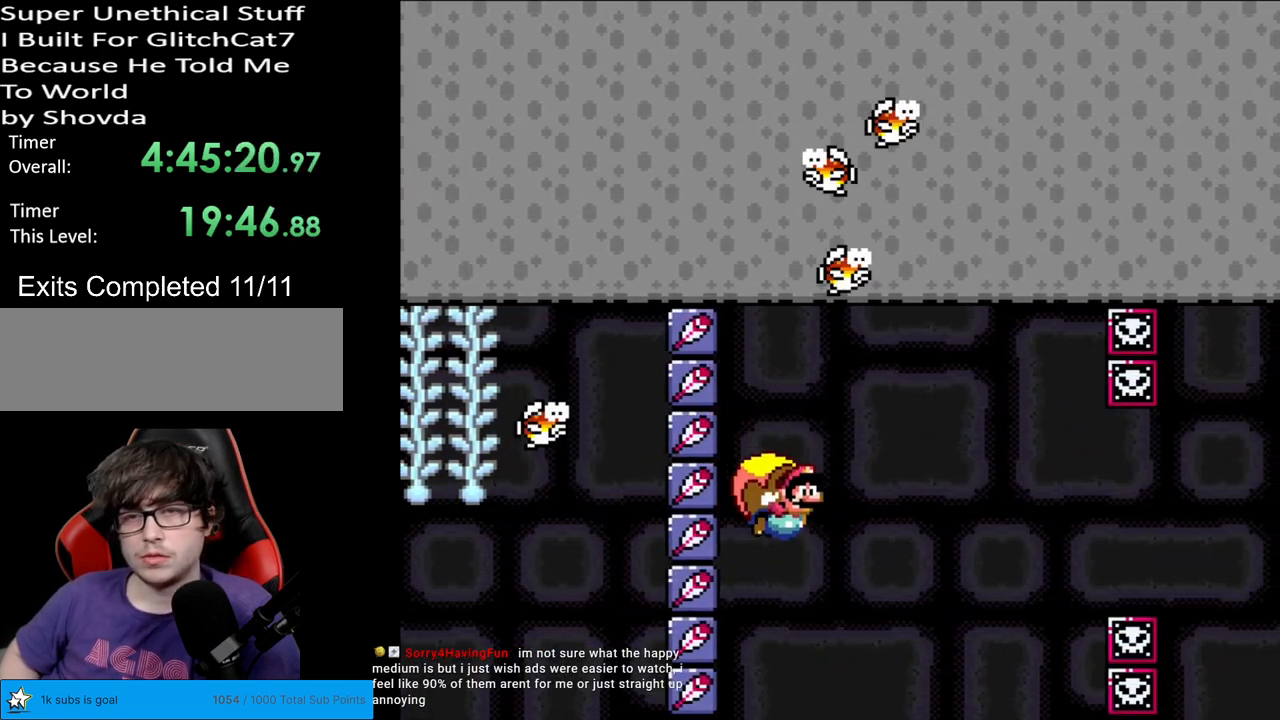
{"buttons": ["Y"], "events": [[367, "DPAD_LEFT", "up"]]}
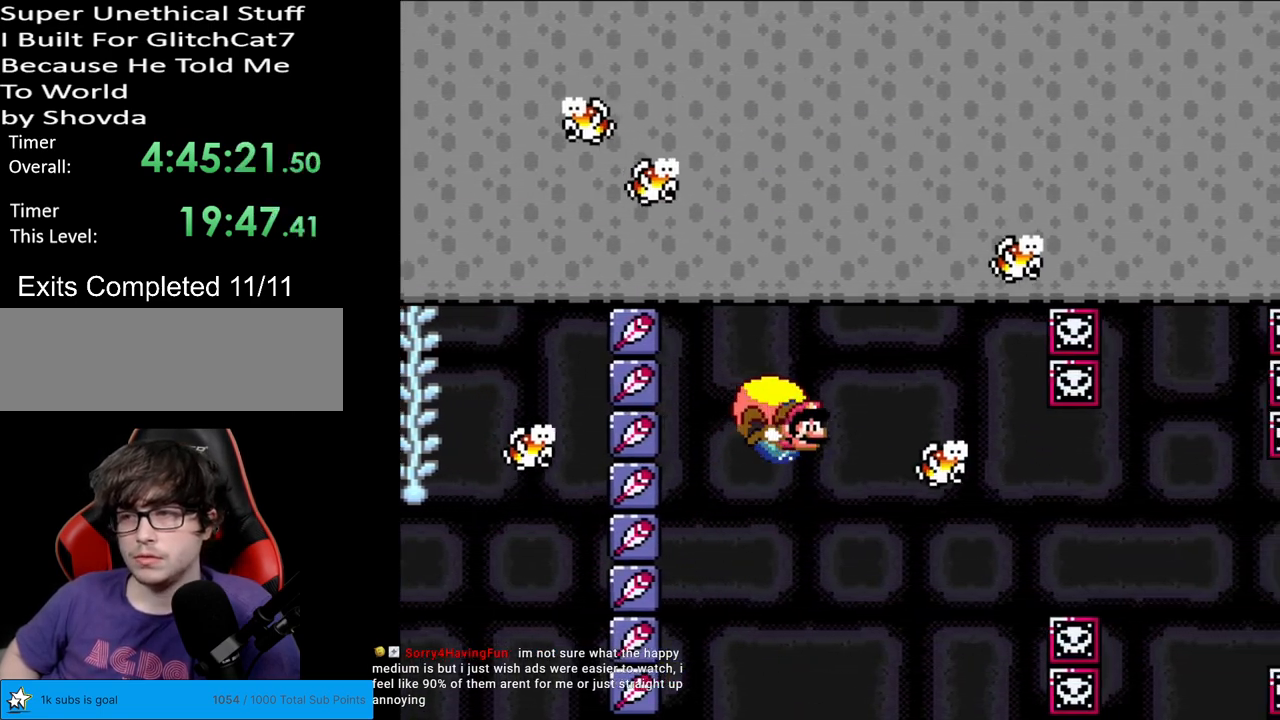
{"buttons": ["Y", "DPAD_LEFT"], "events": [[333, "DPAD_LEFT", "down"]]}
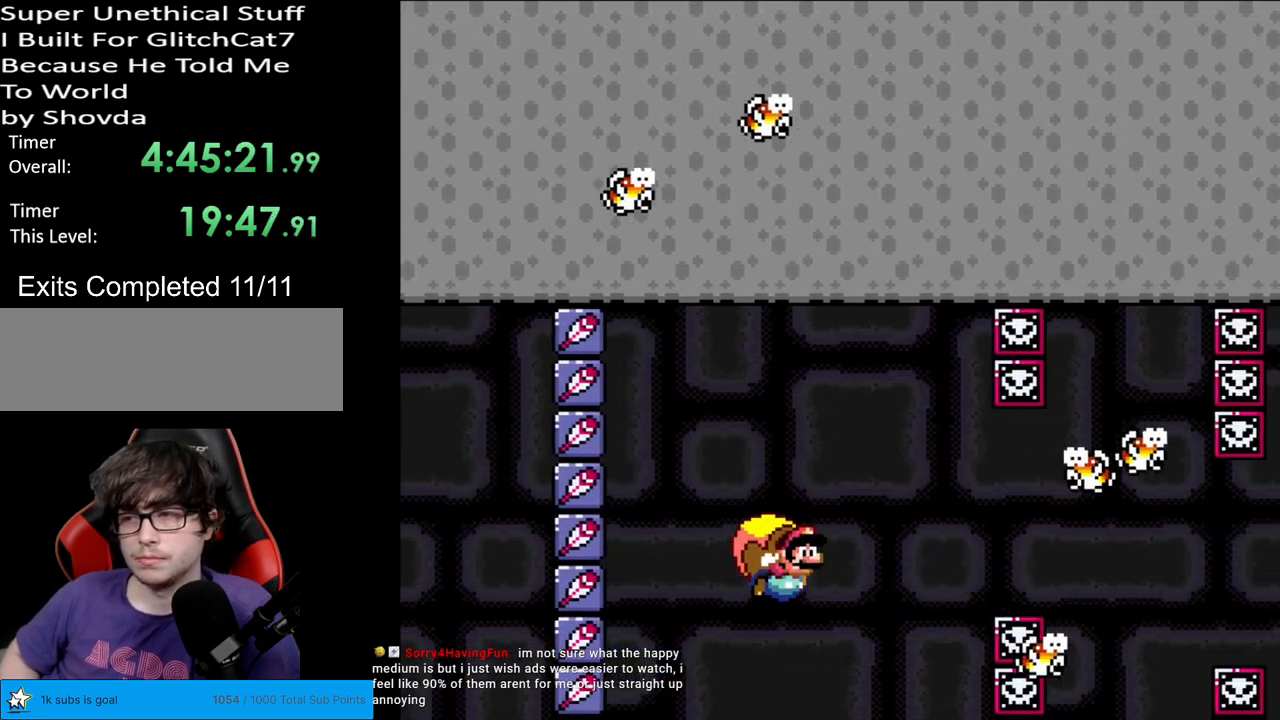
{"buttons": ["Y"], "events": [[467, "DPAD_LEFT", "up"]]}
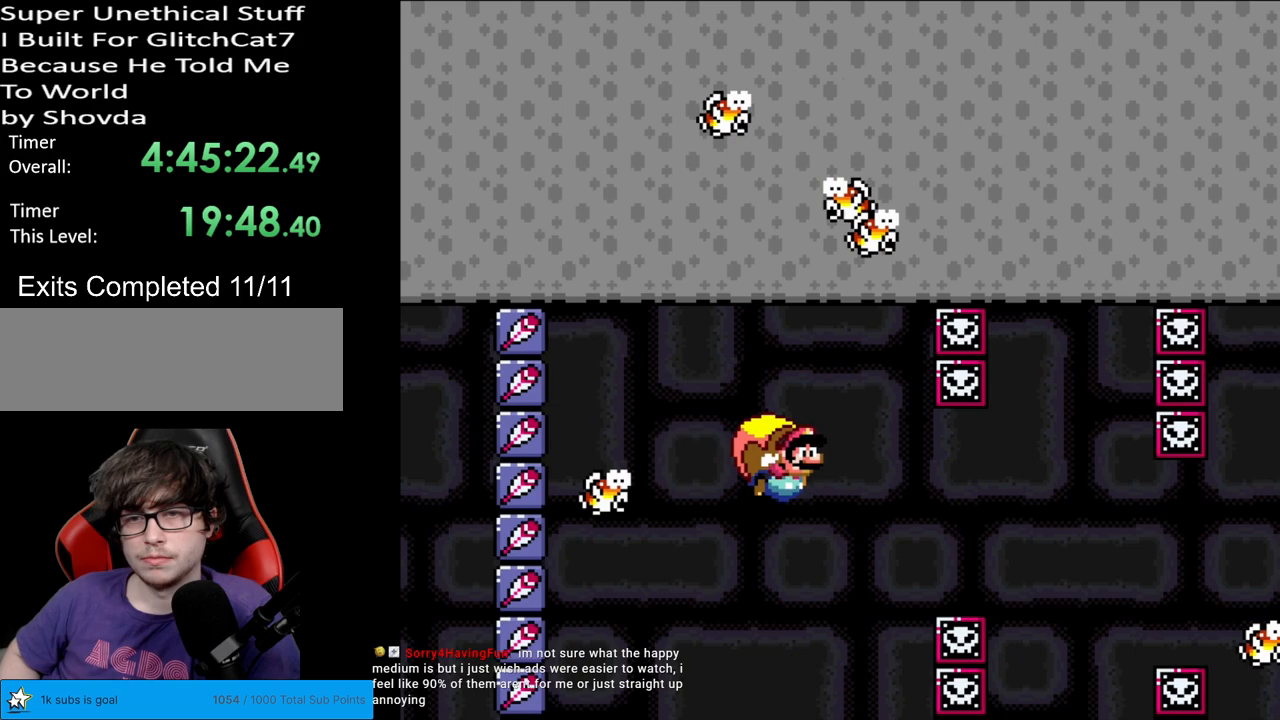
{"buttons": ["Y", "DPAD_LEFT"], "events": [[333, "DPAD_LEFT", "down"]]}
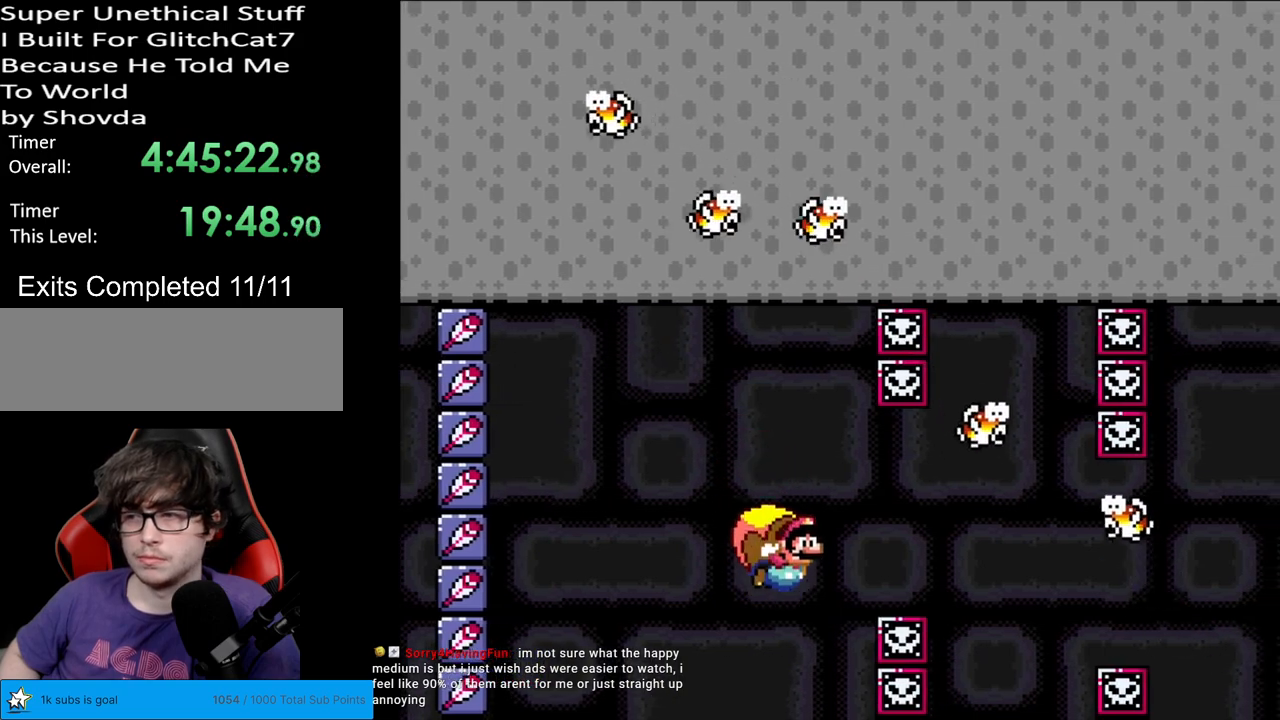
{"buttons": ["Y"], "events": [[417, "DPAD_LEFT", "up"]]}
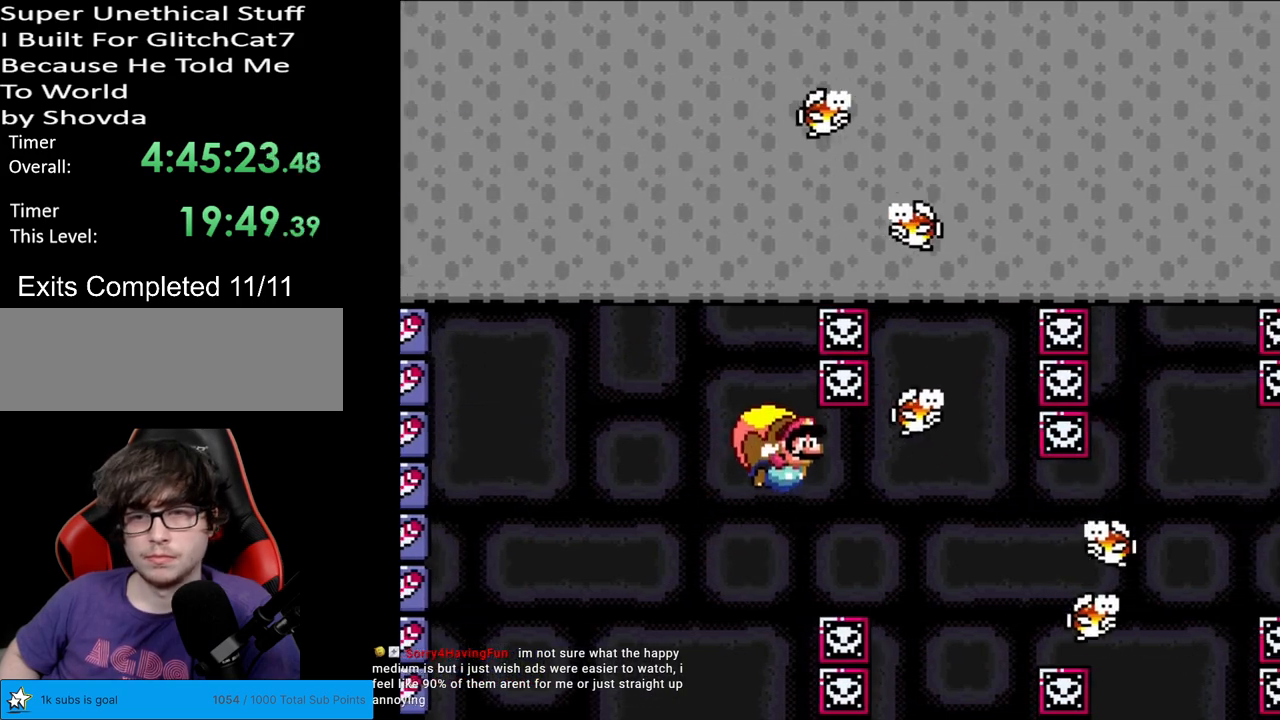
{"buttons": ["Y", "DPAD_LEFT"], "events": [[333, "DPAD_LEFT", "down"]]}
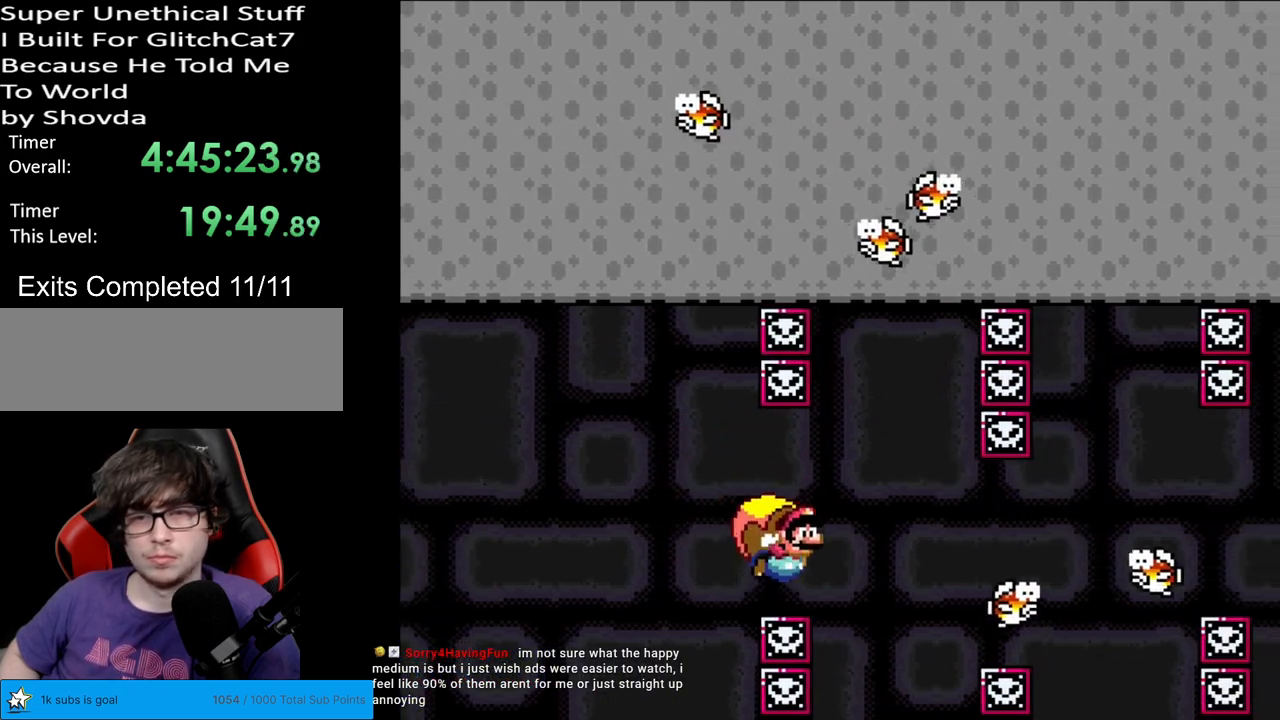
{"buttons": ["Y", "DPAD_LEFT"], "events": []}
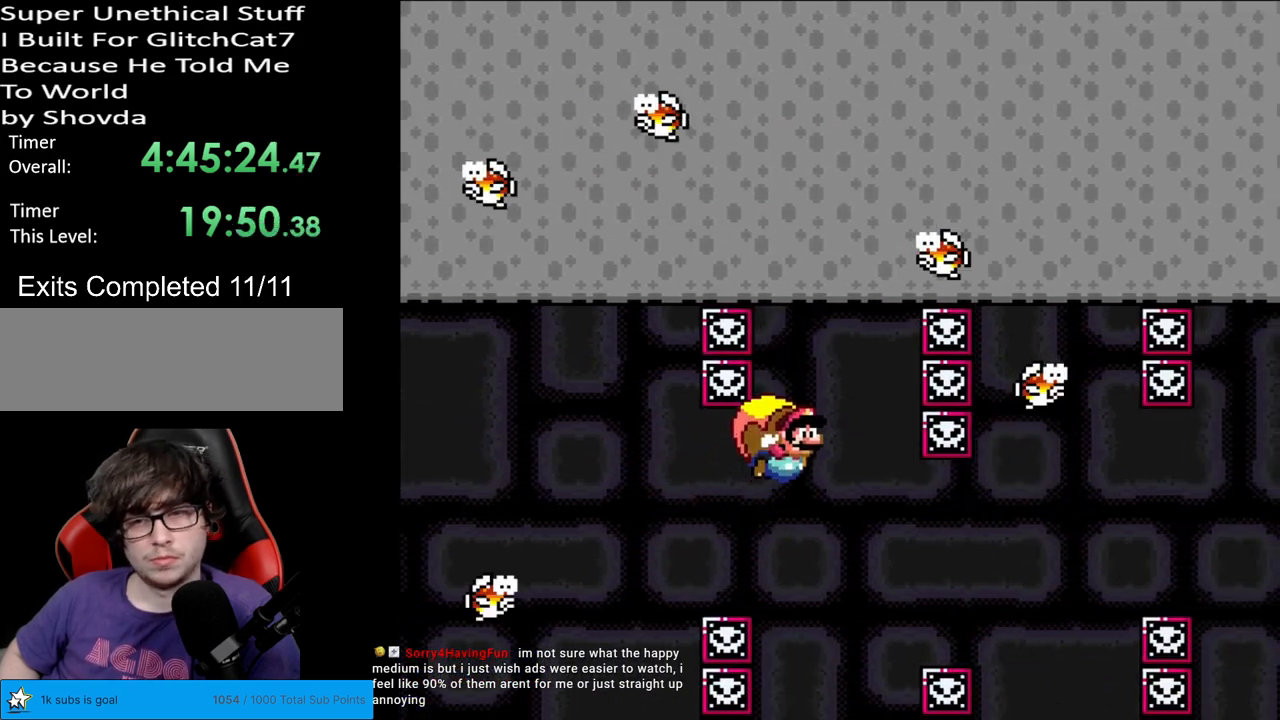
{"buttons": ["Y", "DPAD_LEFT"], "events": [[83, "DPAD_LEFT", "up"], [500, "DPAD_LEFT", "down"]]}
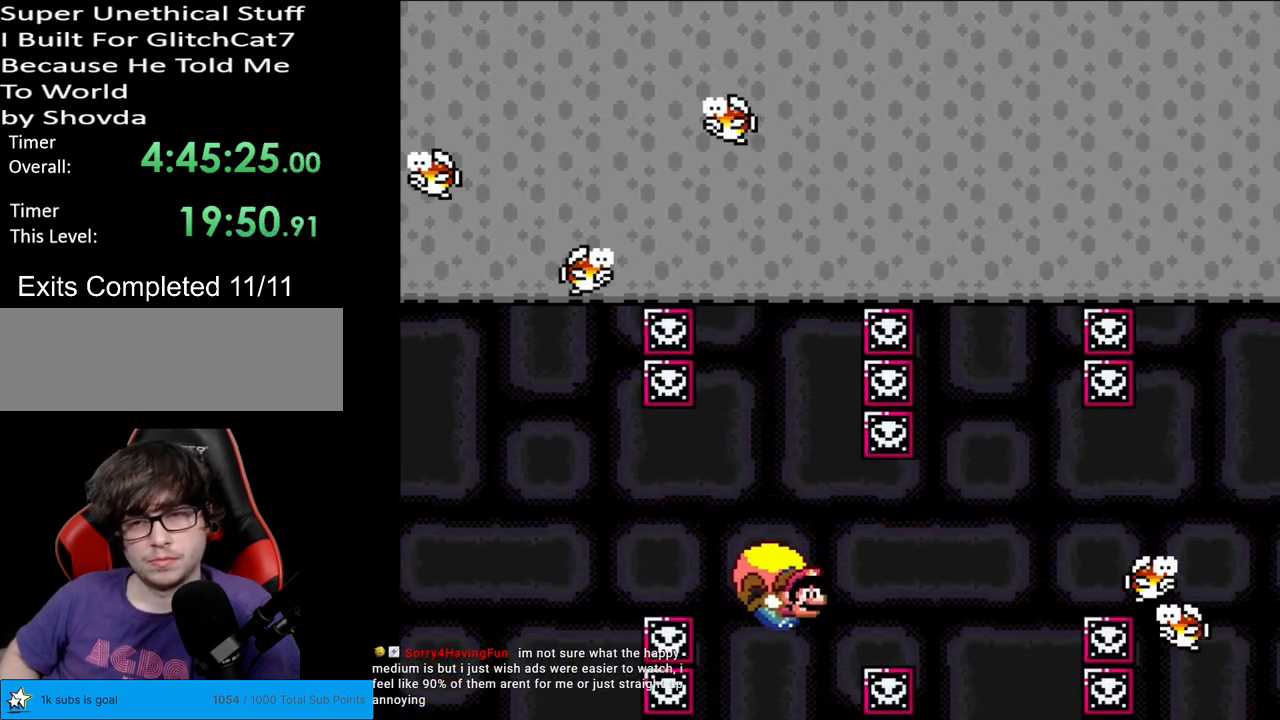
{"buttons": ["Y", "DPAD_LEFT"], "events": []}
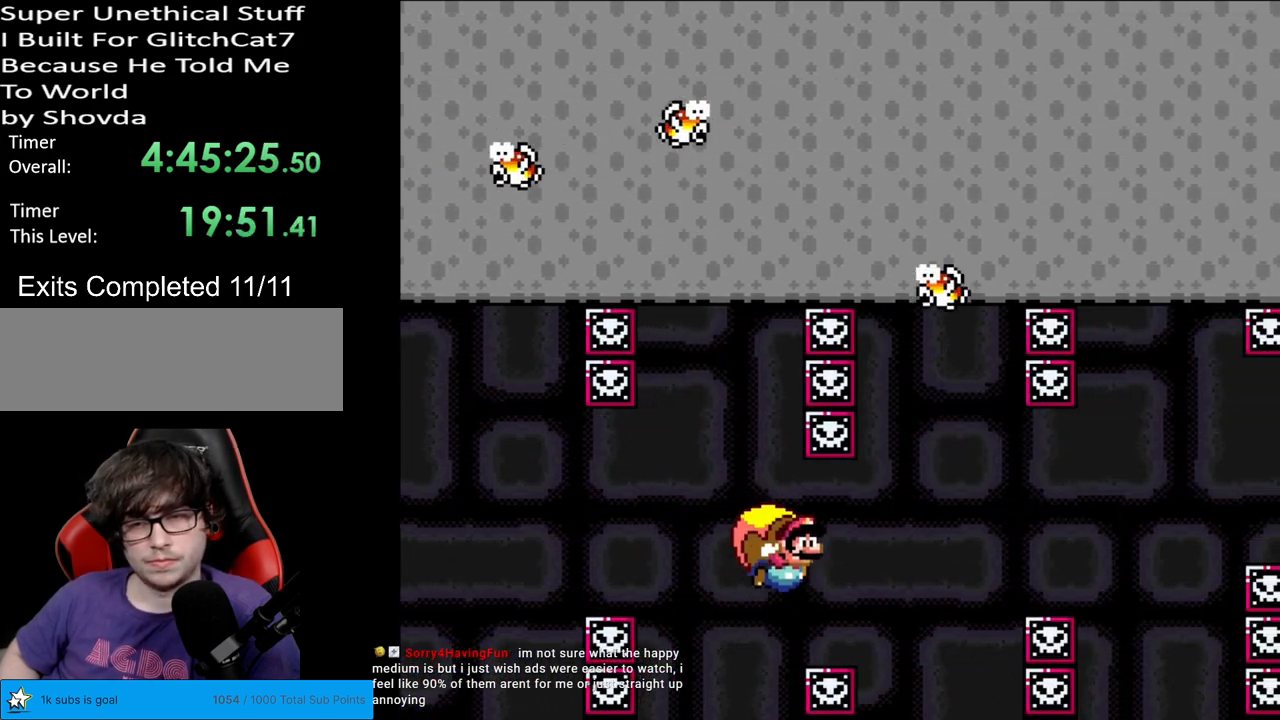
{"buttons": ["Y", "DPAD_LEFT"], "events": [[83, "DPAD_LEFT", "up"], [450, "DPAD_LEFT", "down"]]}
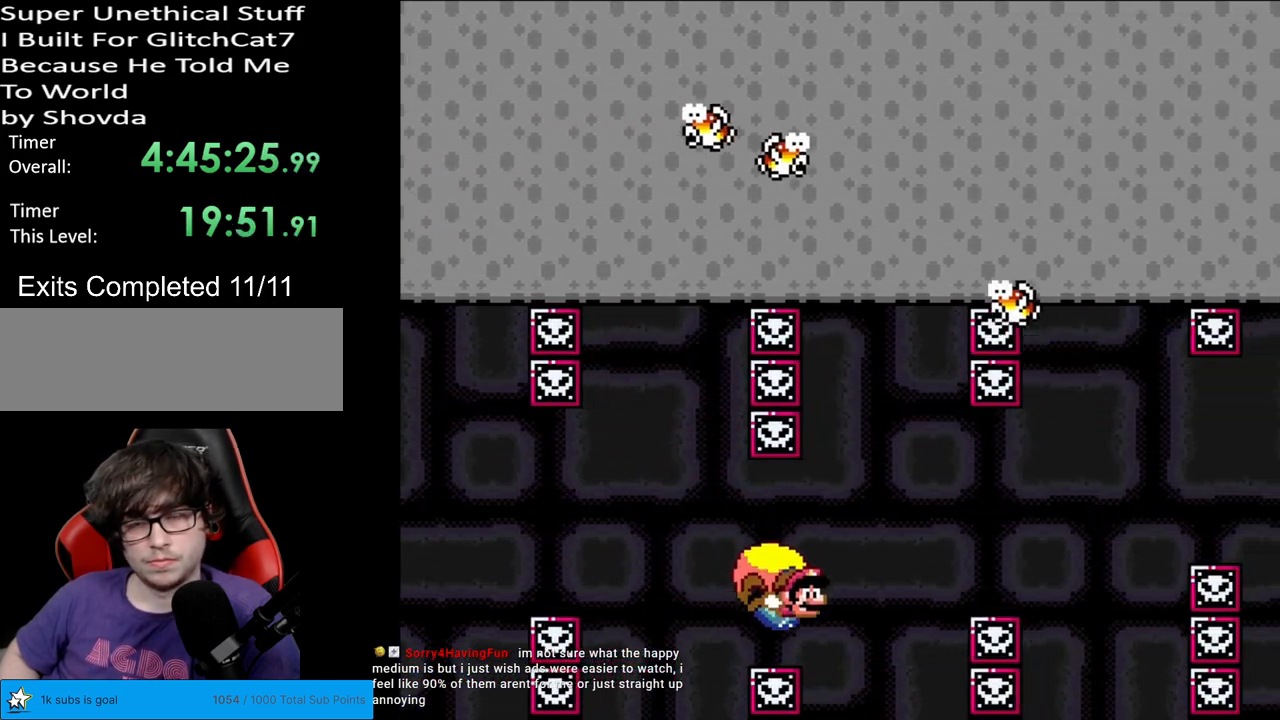
{"buttons": ["Y"], "events": [[417, "DPAD_LEFT", "up"]]}
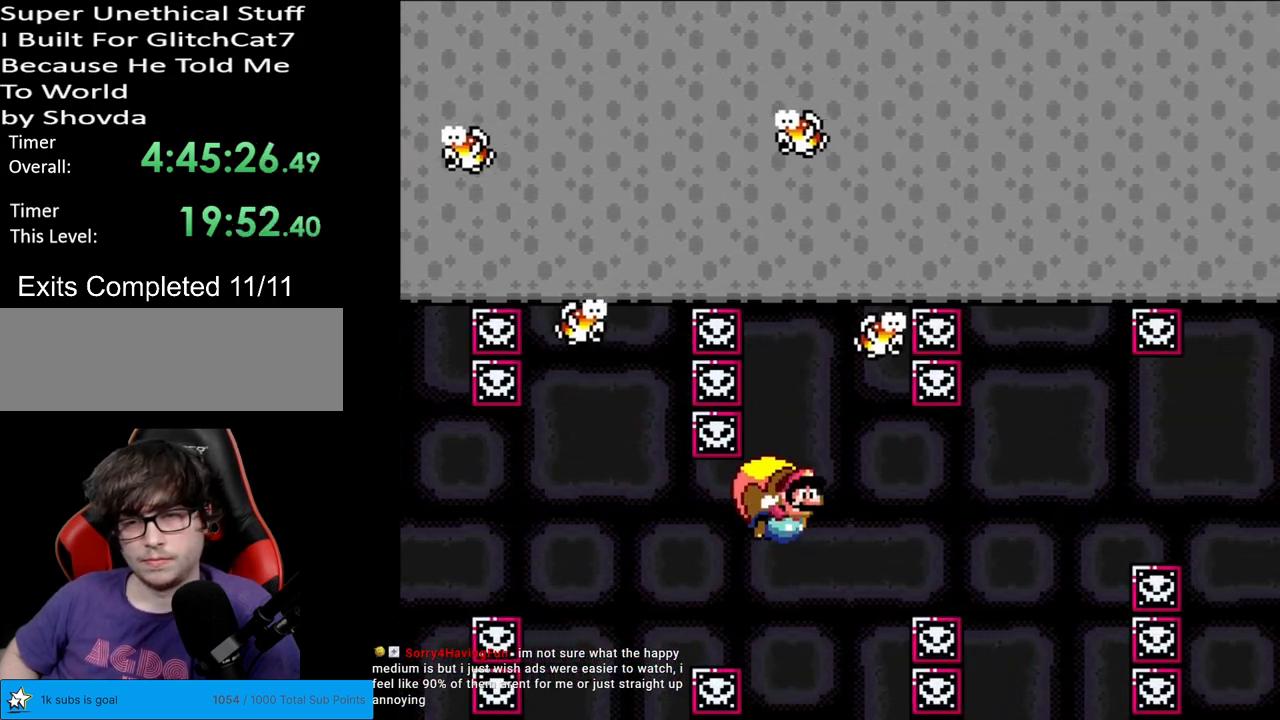
{"buttons": ["Y", "DPAD_LEFT"], "events": [[383, "DPAD_LEFT", "down"]]}
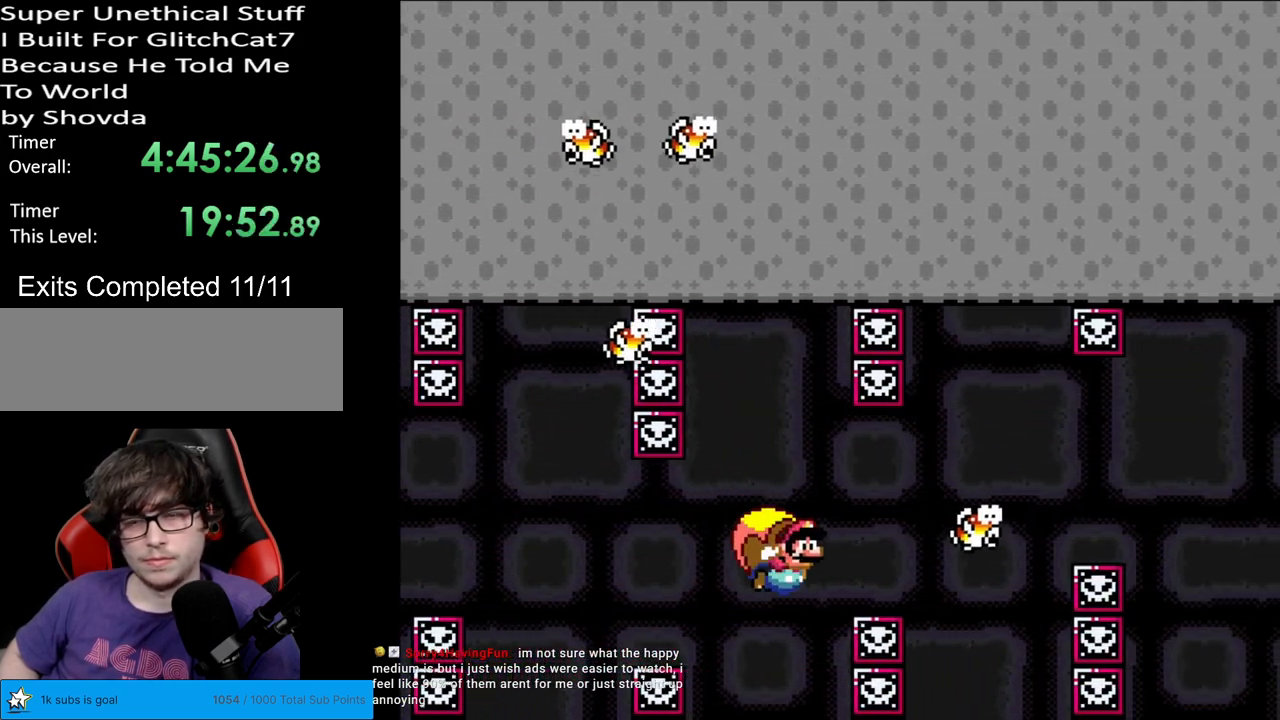
{"buttons": ["Y"], "events": [[367, "DPAD_LEFT", "up"]]}